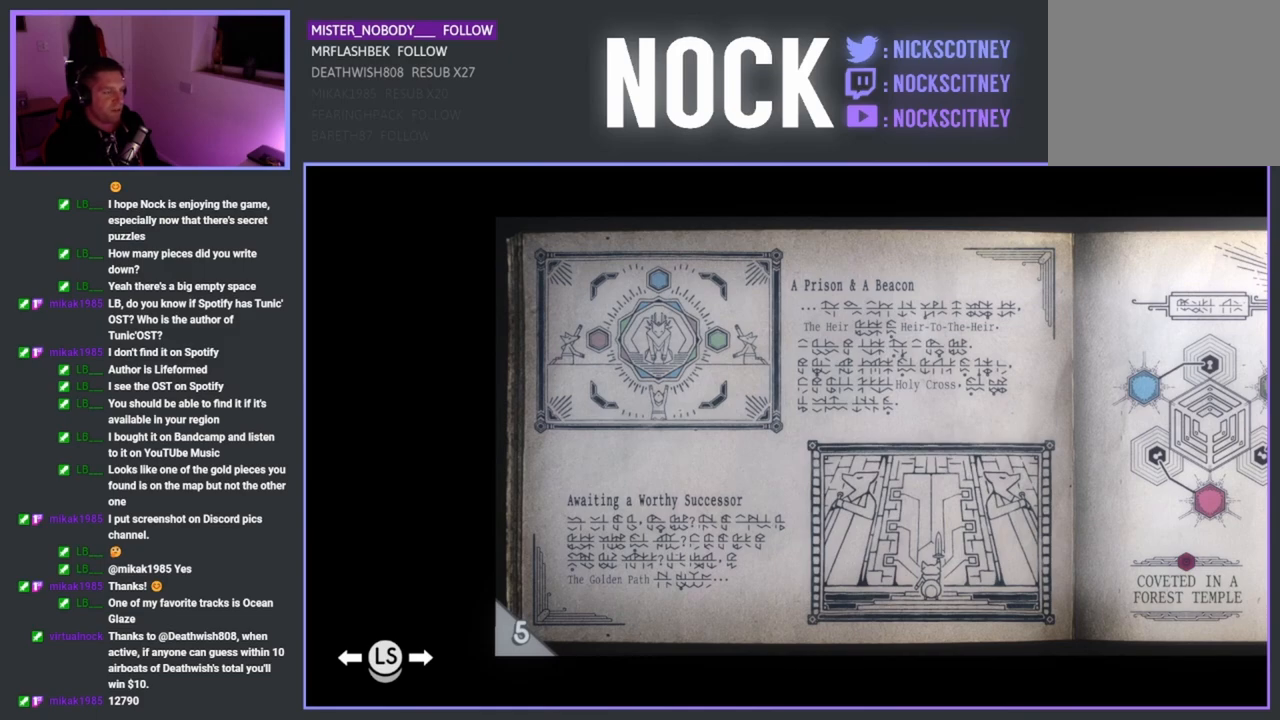
Gameplay with a controller (PlayStation layout); each line is a JSON object with the inputs held at the frame after it. "events" lists button and stick changes between this image and that frame as [ms after this image, input, new state], when the widget could be followed in between.
{"buttons": [], "left_stick": "center", "right_stick": "center", "events": [[117, "DPAD_RIGHT", "down"], [267, "DPAD_RIGHT", "up"]]}
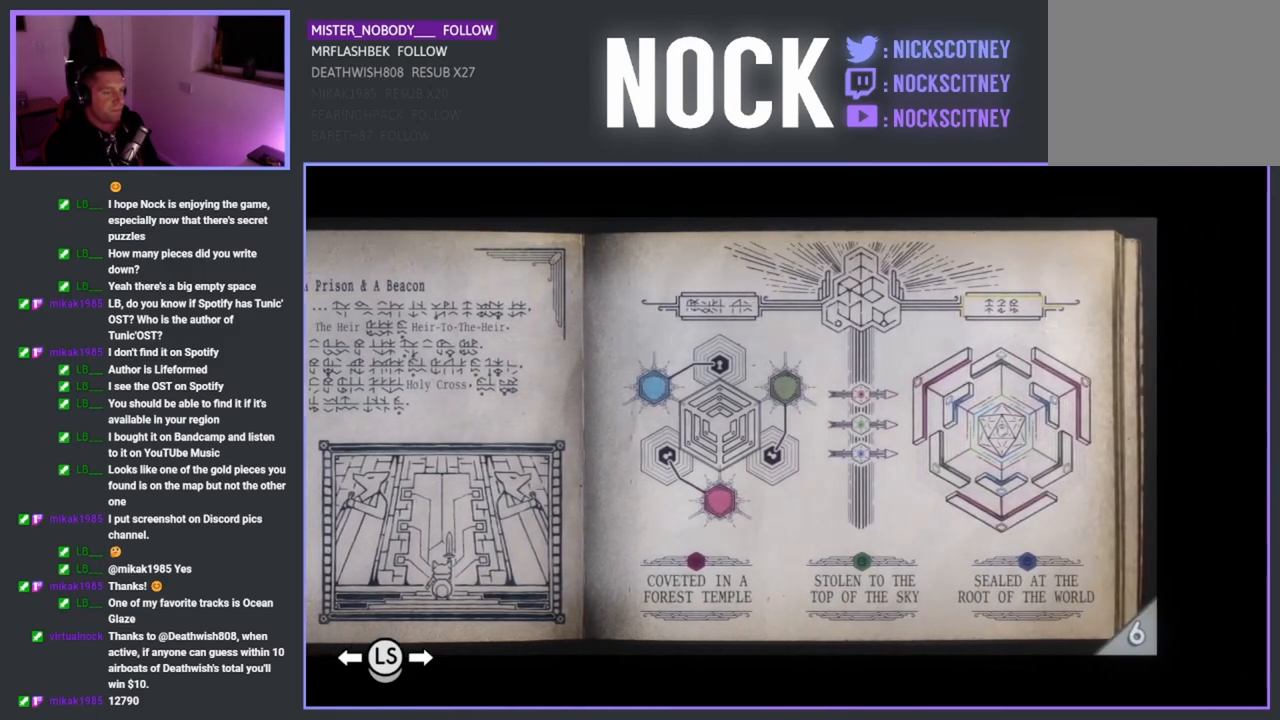
{"buttons": [], "left_stick": "center", "right_stick": "center", "events": []}
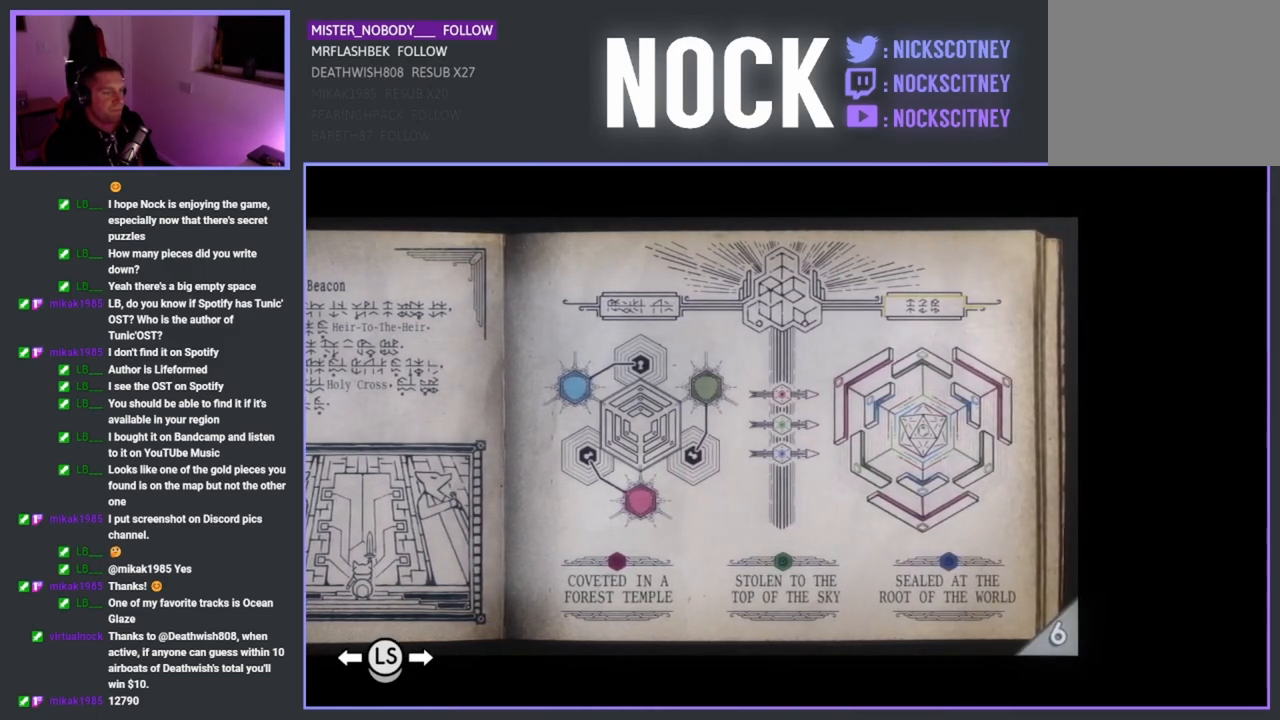
{"buttons": [], "left_stick": "center", "right_stick": "center", "events": [[100, "DPAD_LEFT", "down"], [200, "DPAD_LEFT", "up"]]}
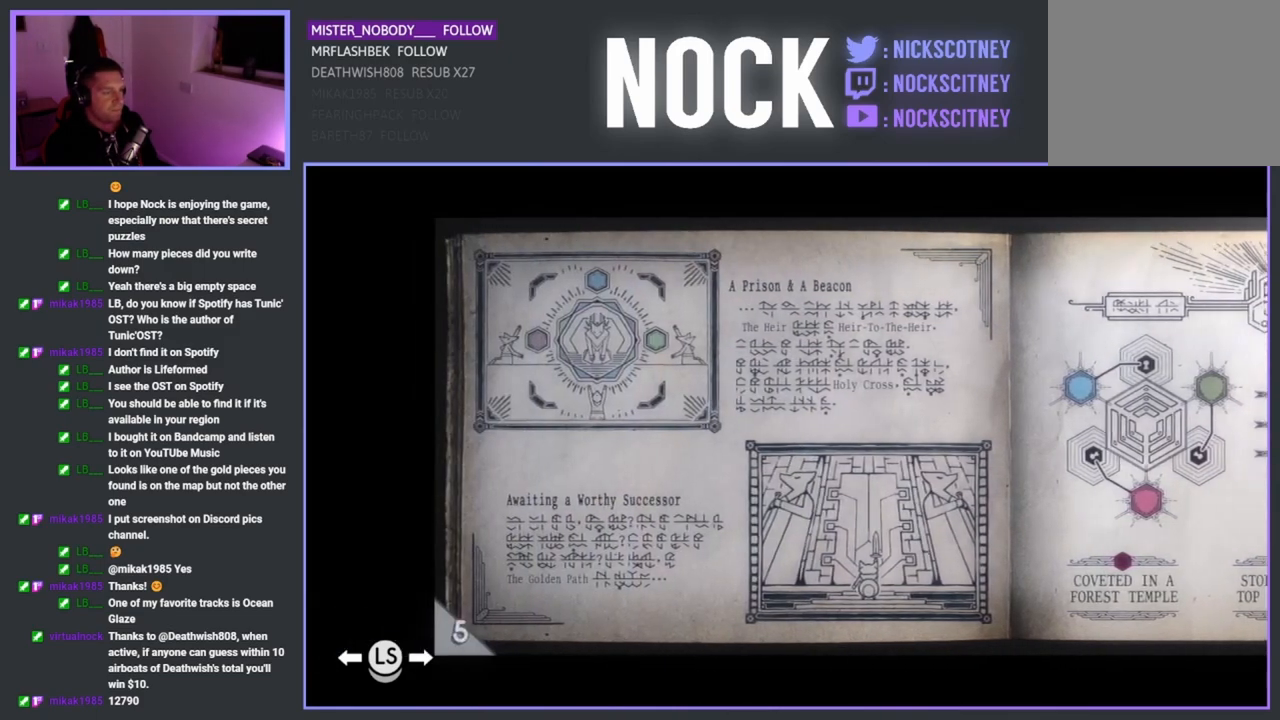
{"buttons": [], "left_stick": "center", "right_stick": "center", "events": [[167, "CIRCLE", "down"], [267, "CIRCLE", "up"]]}
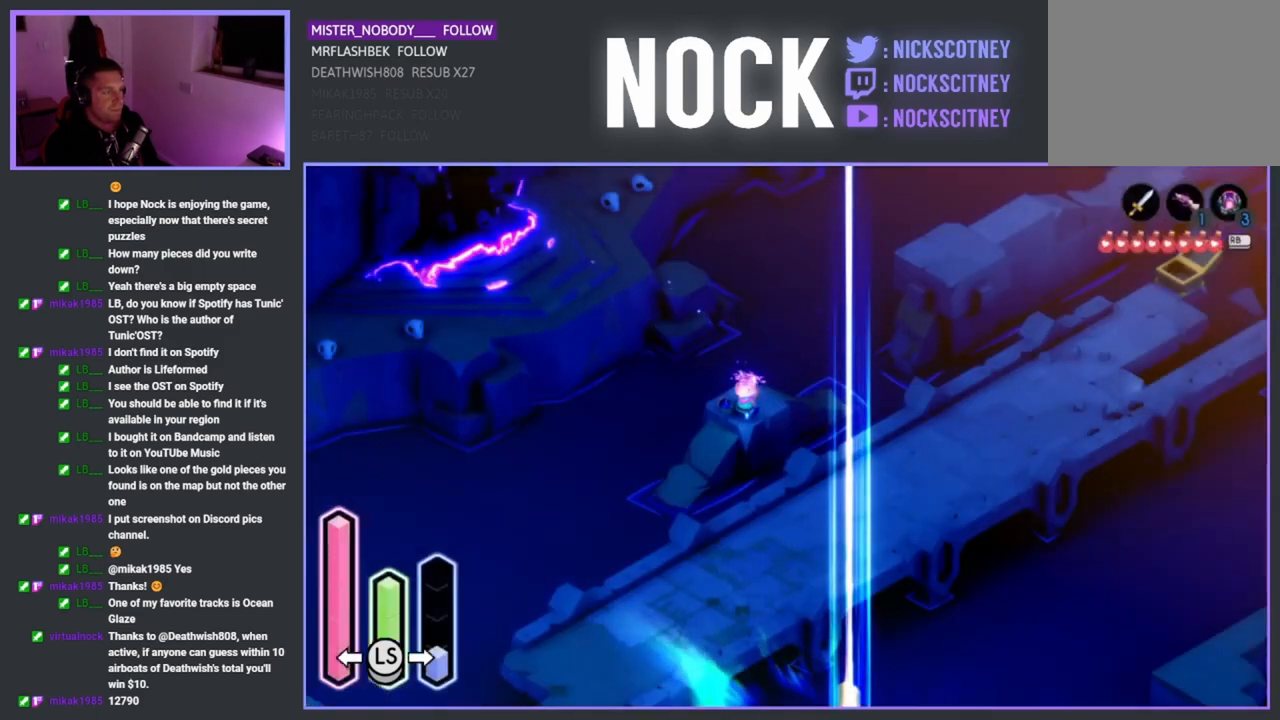
{"buttons": [], "left_stick": "down-right", "right_stick": "center", "events": [[400, "left_stick", "down-right"]]}
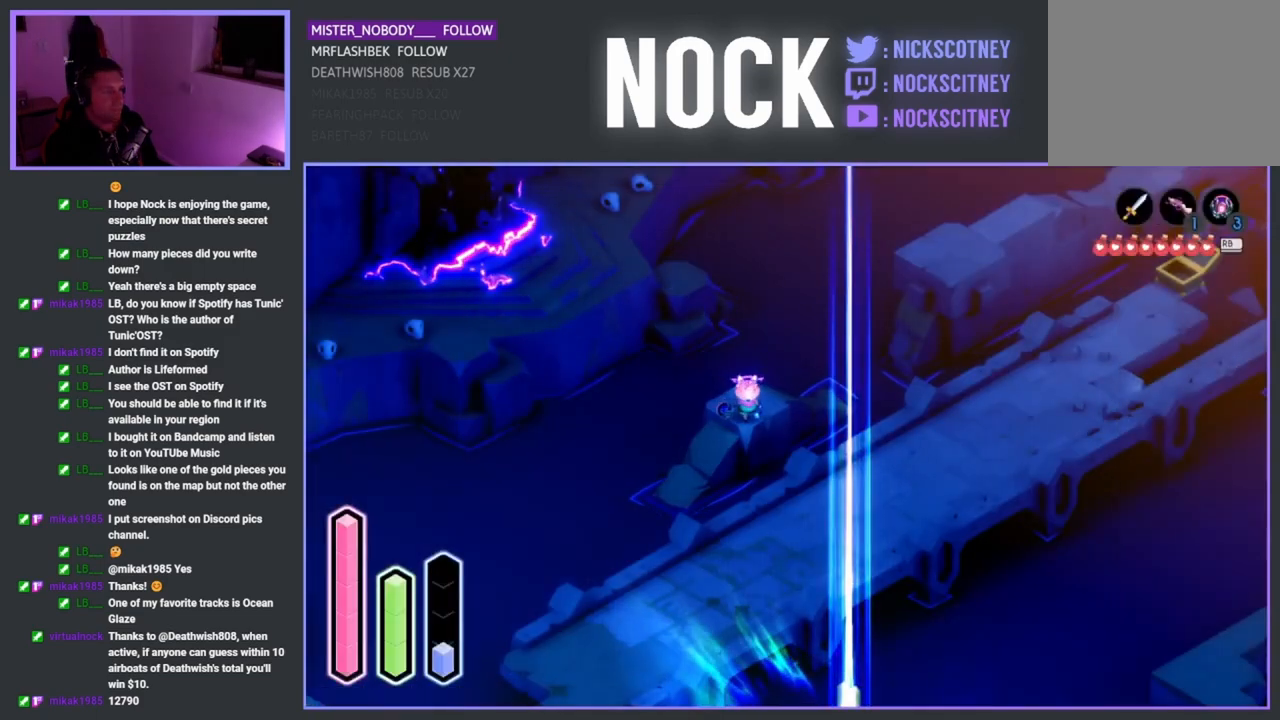
{"buttons": [], "left_stick": "up-right", "right_stick": "center", "events": [[217, "left_stick", "up-right"]]}
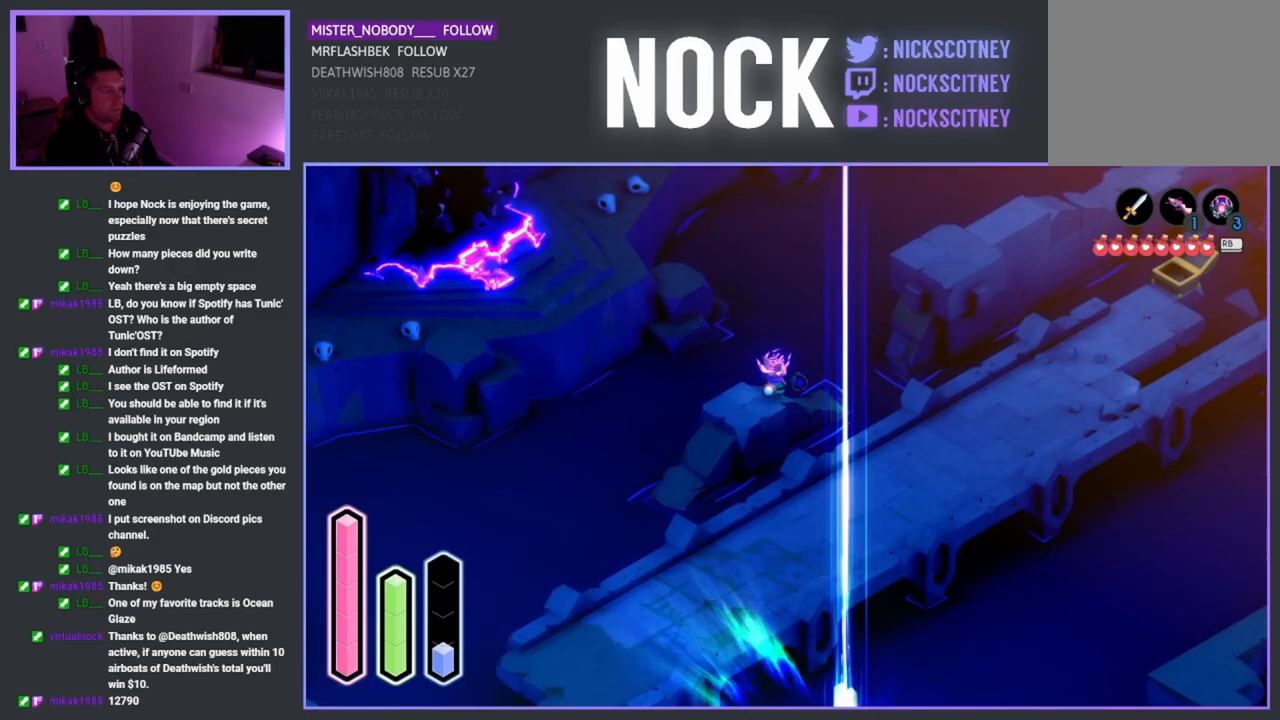
{"buttons": [], "left_stick": "right", "right_stick": "center", "events": [[17, "CROSS", "down"], [167, "CROSS", "up"], [417, "left_stick", "right"]]}
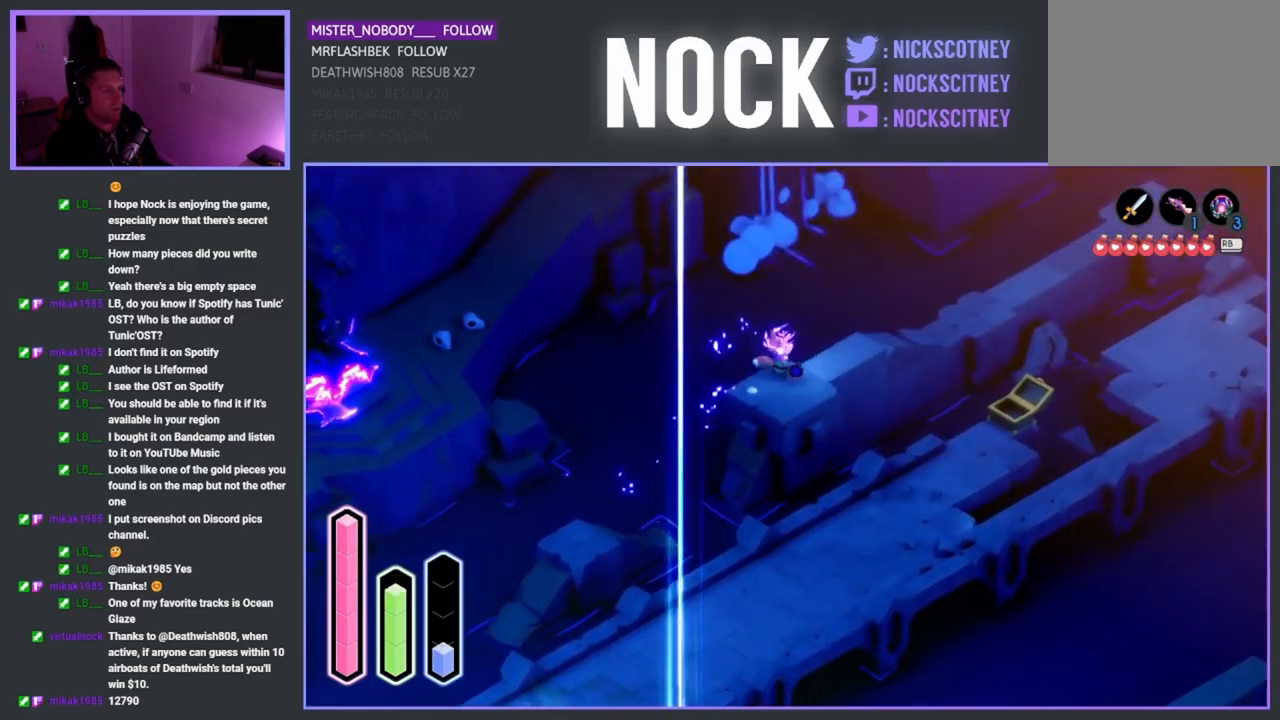
{"buttons": [], "left_stick": "up-right", "right_stick": "center", "events": [[117, "left_stick", "up-right"], [233, "CROSS", "down"], [400, "CROSS", "up"]]}
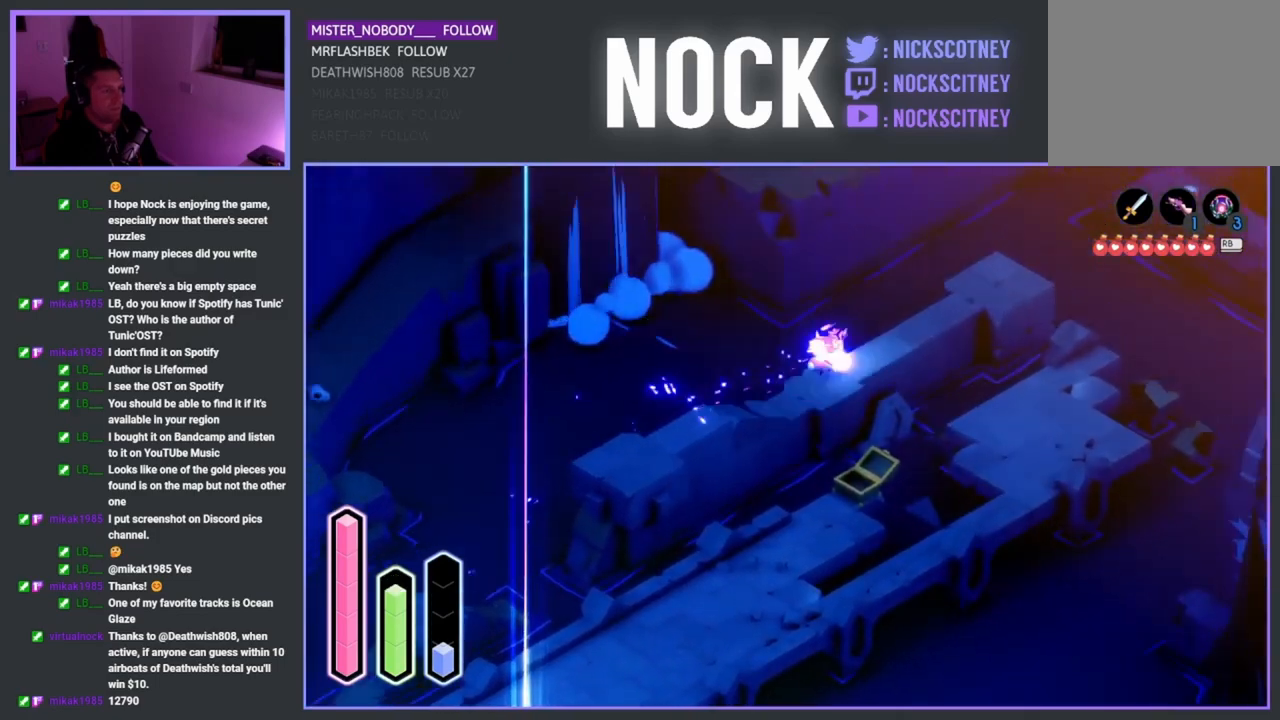
{"buttons": [], "left_stick": "right", "right_stick": "center", "events": [[183, "CROSS", "down"], [450, "CROSS", "up"], [467, "left_stick", "right"]]}
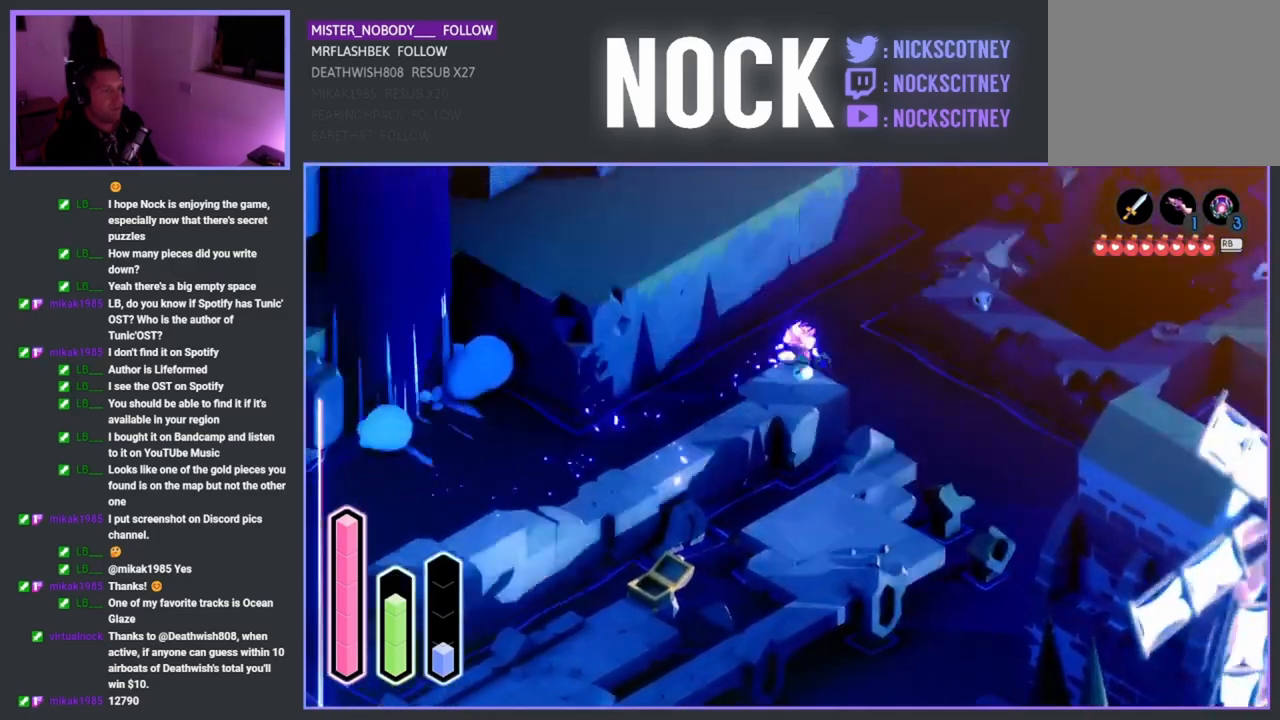
{"buttons": [], "left_stick": "up-left", "right_stick": "center", "events": [[133, "left_stick", "down-right"], [367, "left_stick", "center"], [417, "left_stick", "up-left"]]}
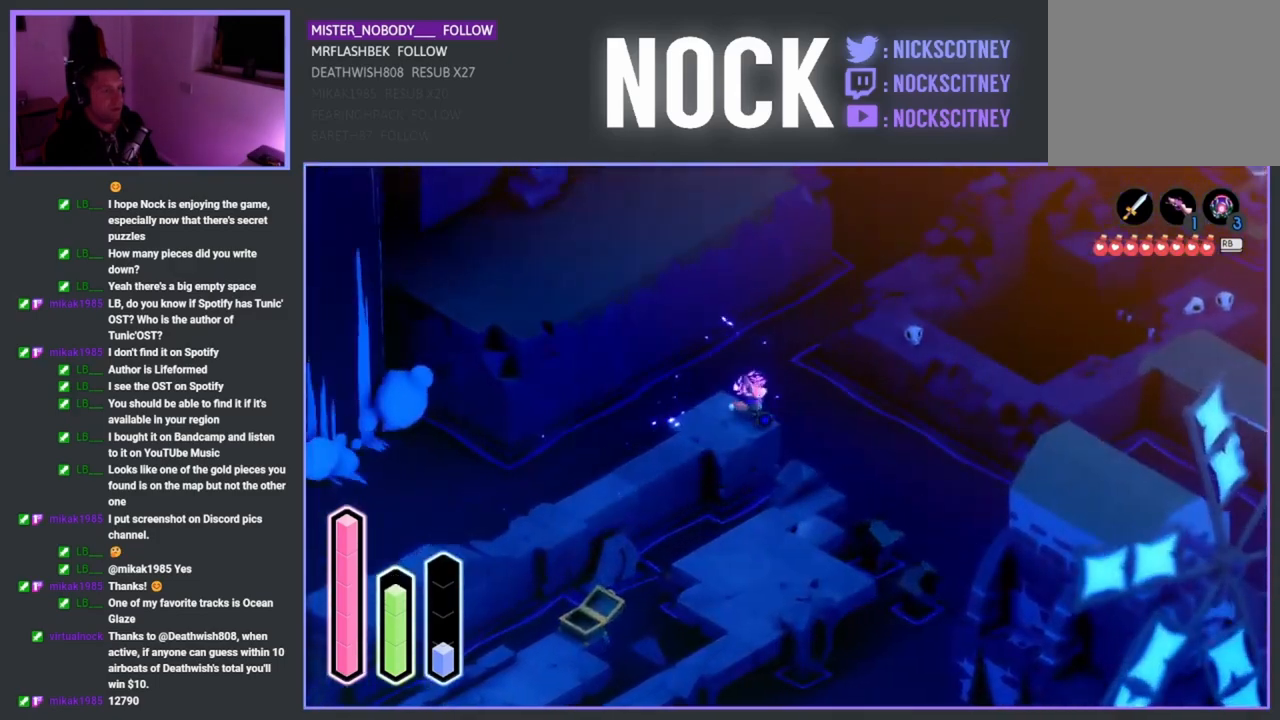
{"buttons": [], "left_stick": "up-left", "right_stick": "center", "events": [[183, "CROSS", "down"], [333, "CROSS", "up"]]}
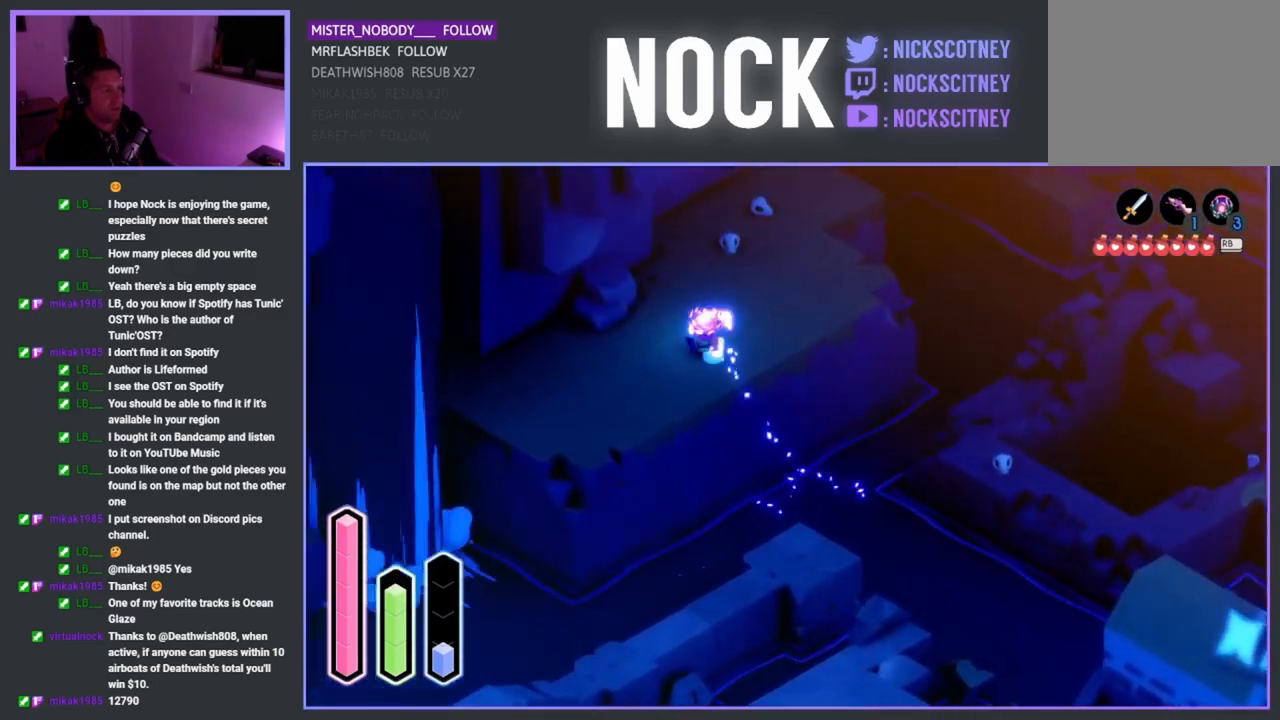
{"buttons": [], "left_stick": "up", "right_stick": "center", "events": [[450, "left_stick", "center"], [500, "left_stick", "up"]]}
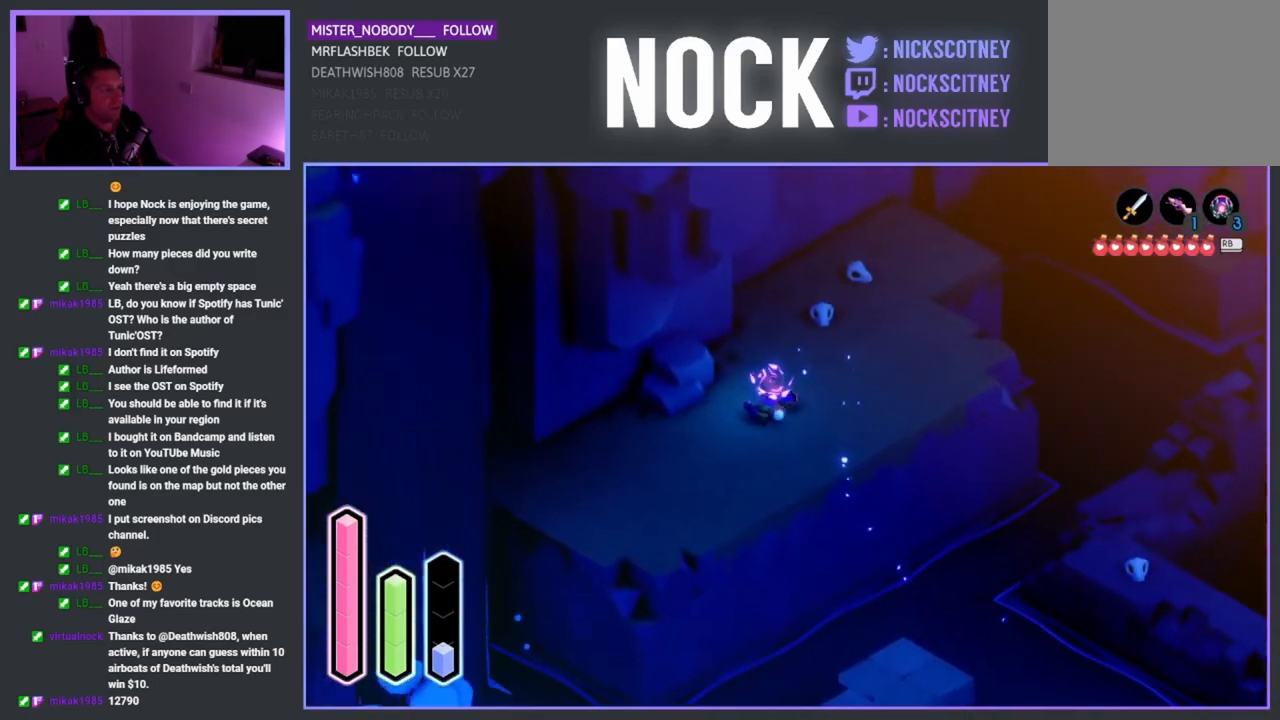
{"buttons": [], "left_stick": "up", "right_stick": "center", "events": []}
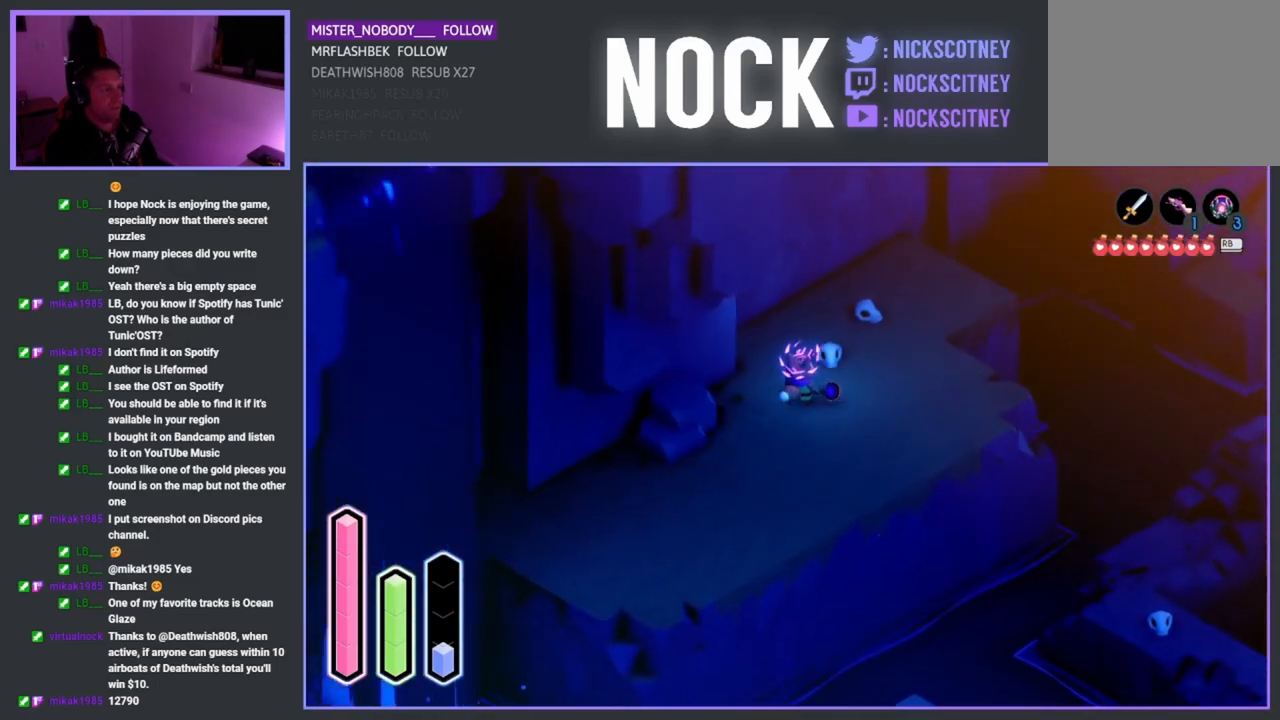
{"buttons": [], "left_stick": "up", "right_stick": "center", "events": [[417, "SQUARE", "down"], [433, "SQUARE", "up"]]}
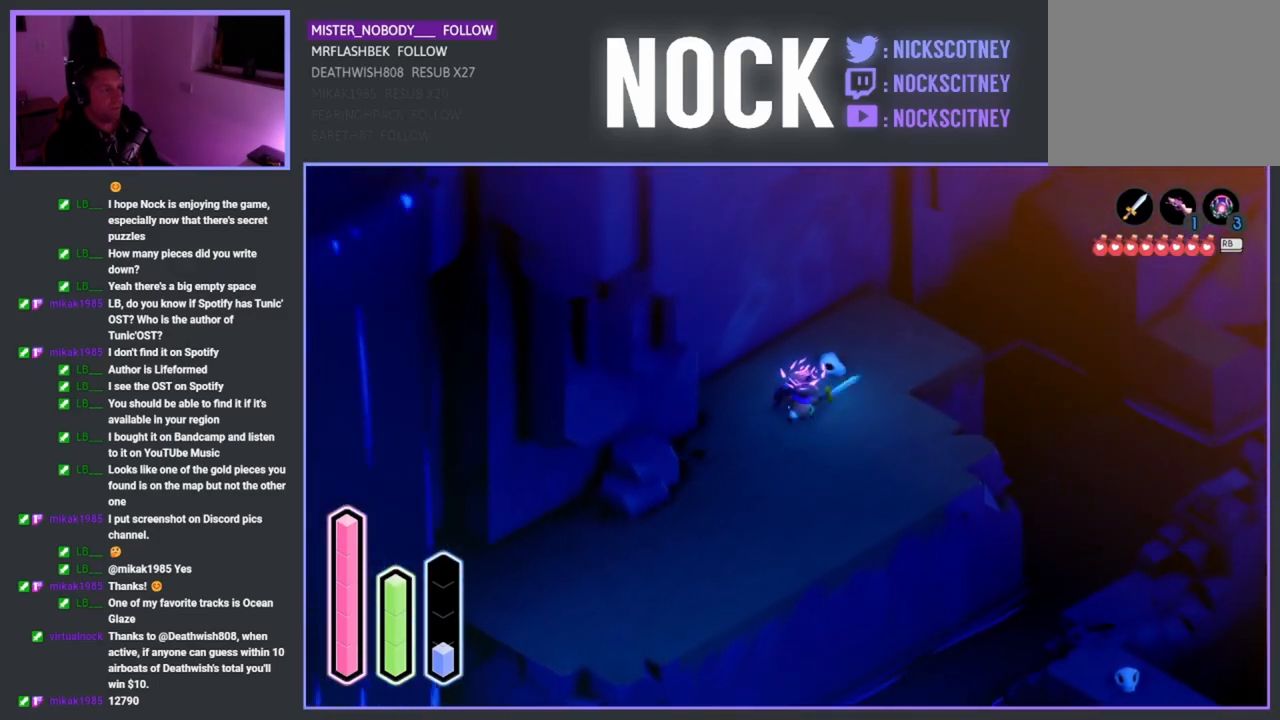
{"buttons": [], "left_stick": "up-right", "right_stick": "center", "events": [[100, "left_stick", "up-right"]]}
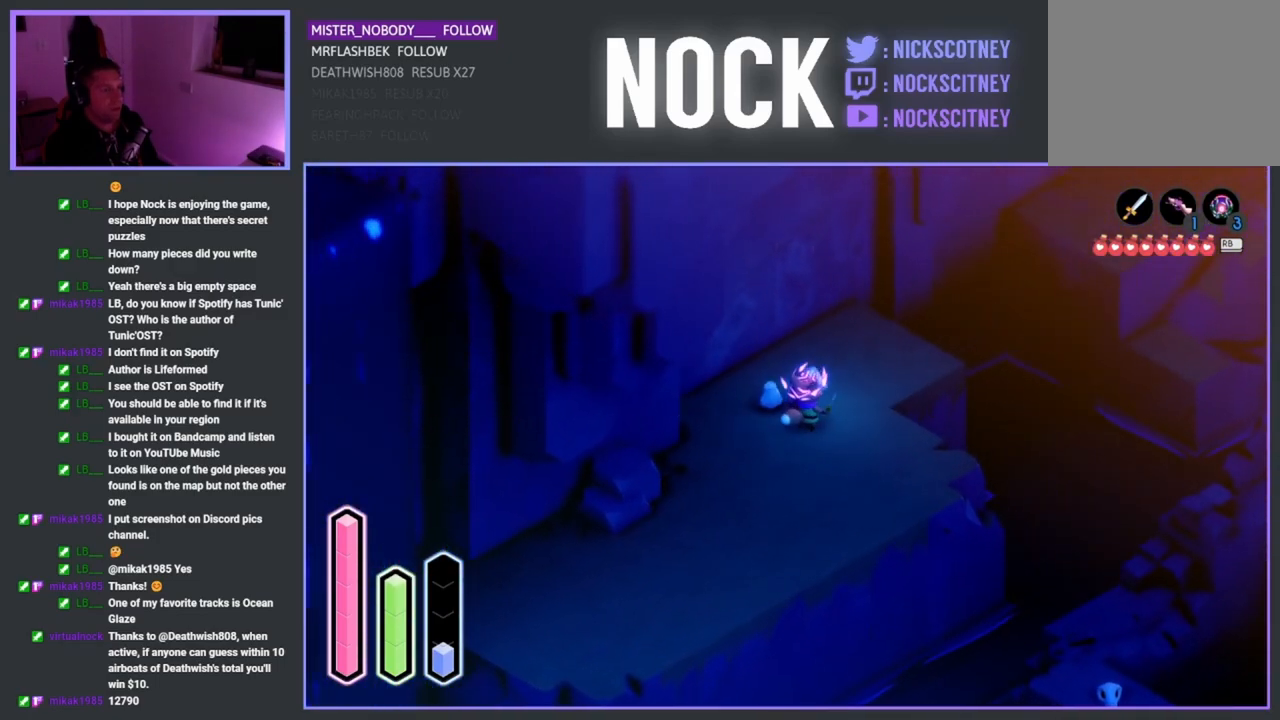
{"buttons": [], "left_stick": "up-right", "right_stick": "center", "events": []}
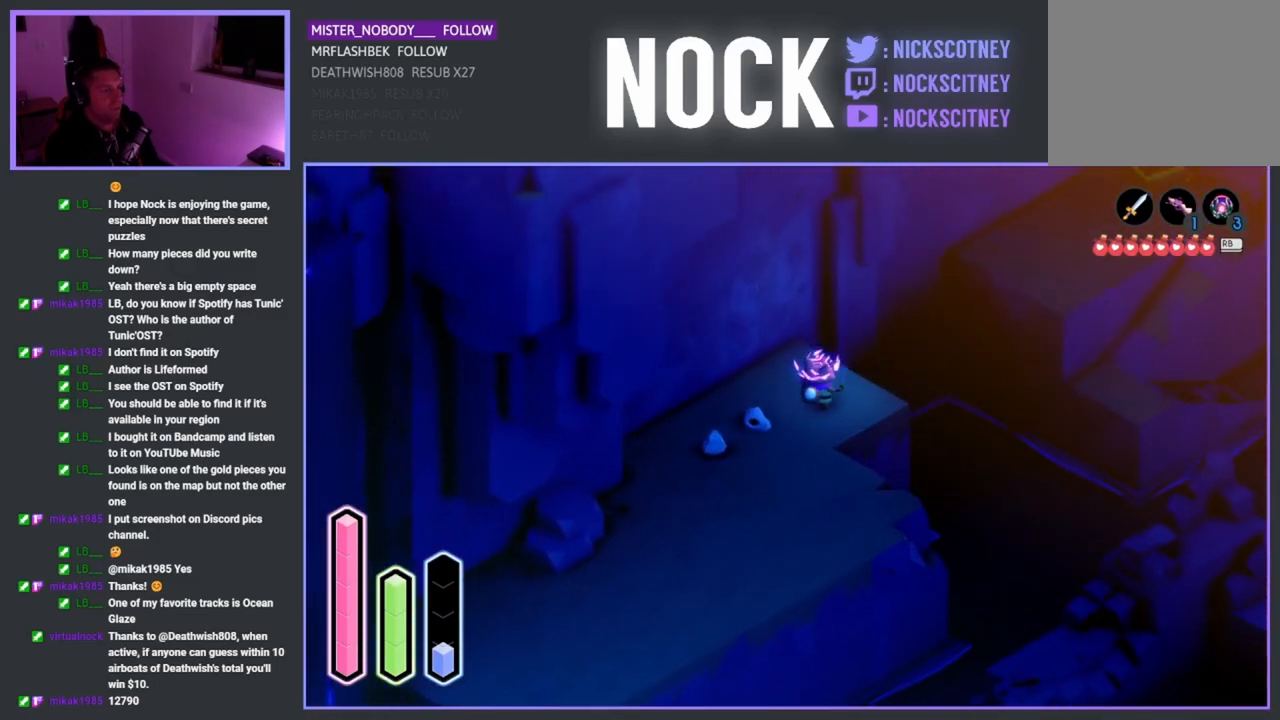
{"buttons": [], "left_stick": "up-right", "right_stick": "center", "events": []}
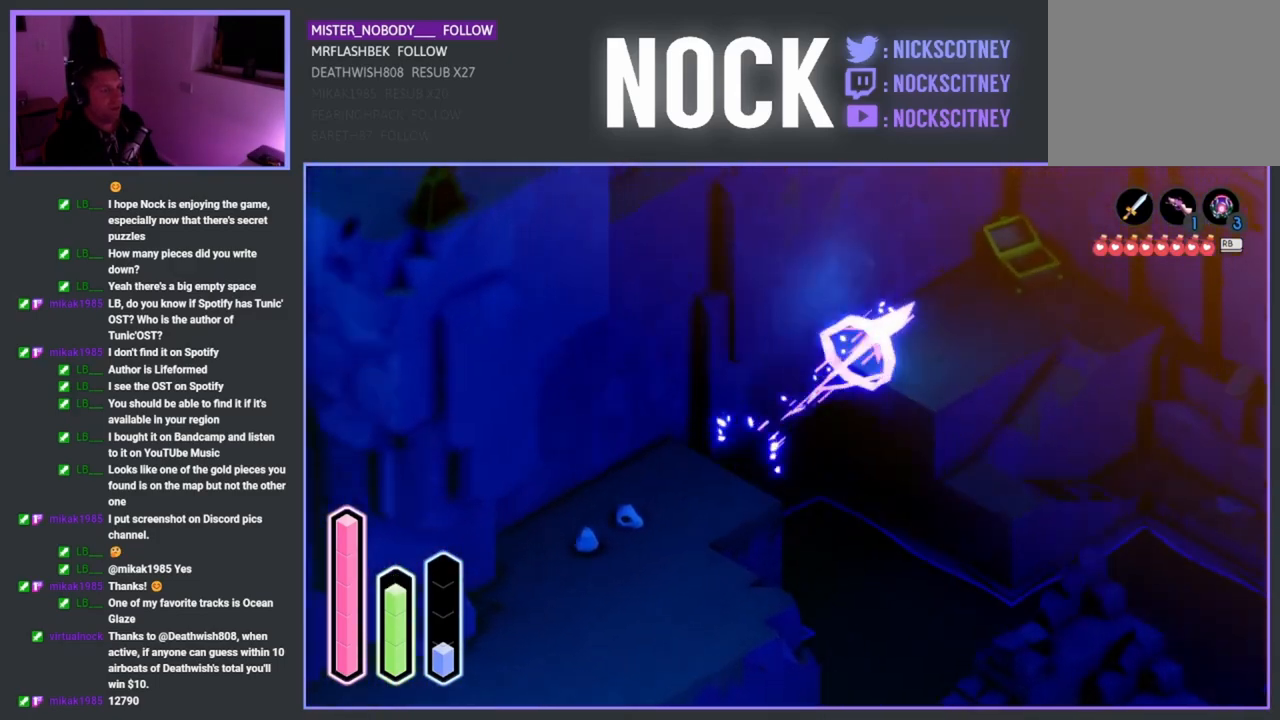
{"buttons": [], "left_stick": "up-right", "right_stick": "center", "events": []}
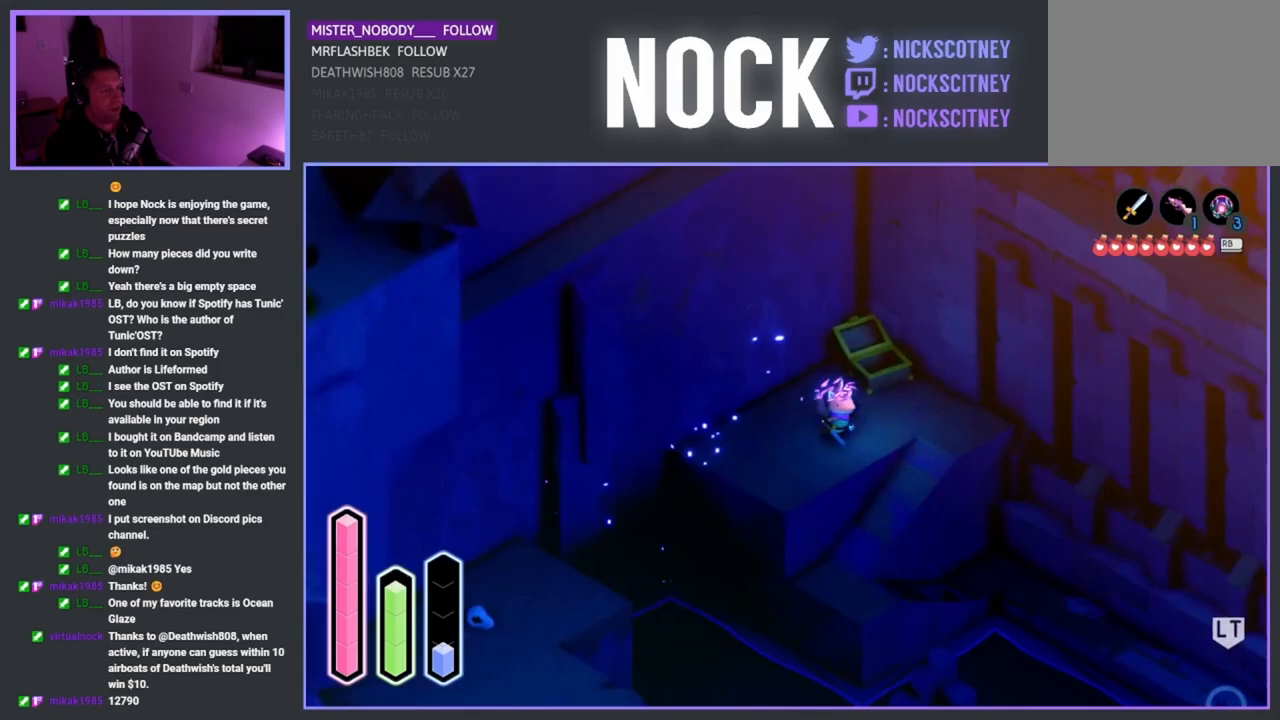
{"buttons": [], "left_stick": "right", "right_stick": "center", "events": [[100, "left_stick", "right"]]}
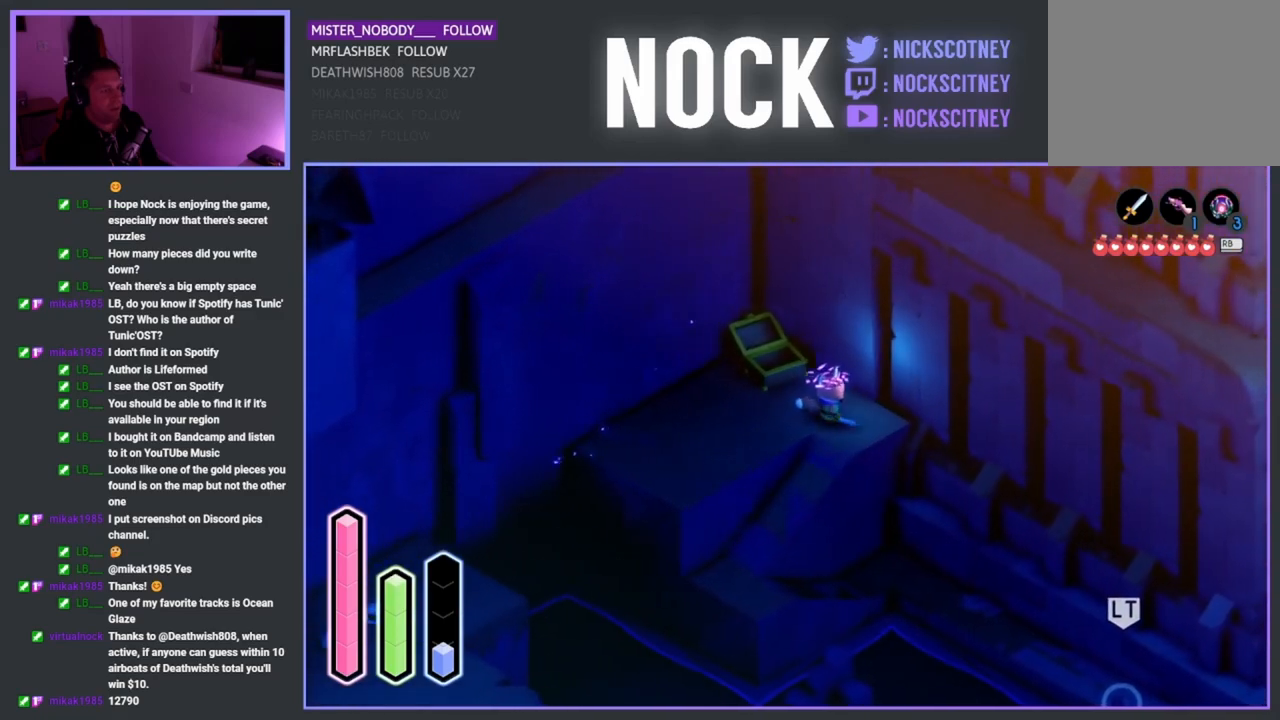
{"buttons": ["CROSS"], "left_stick": "down-right", "right_stick": "center", "events": [[200, "left_stick", "down-right"], [400, "CROSS", "down"]]}
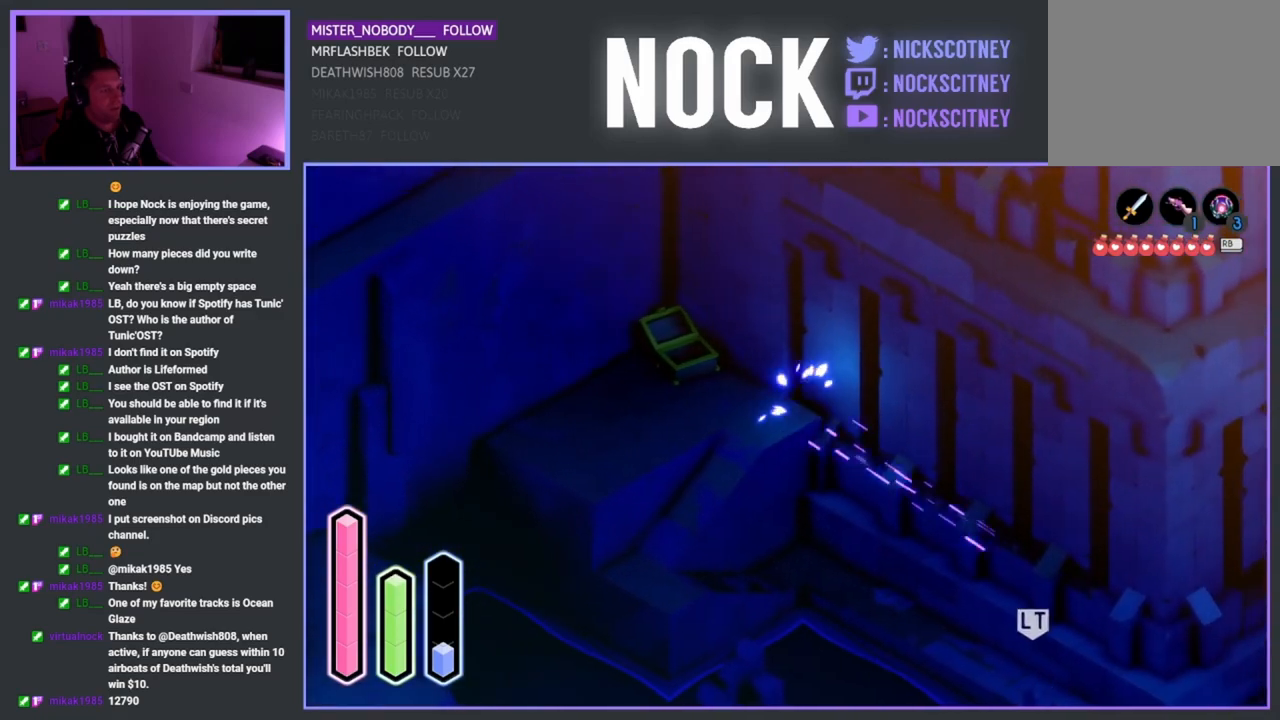
{"buttons": ["CROSS"], "left_stick": "down-left", "right_stick": "center", "events": [[33, "CROSS", "up"], [333, "left_stick", "down-left"], [500, "CROSS", "down"]]}
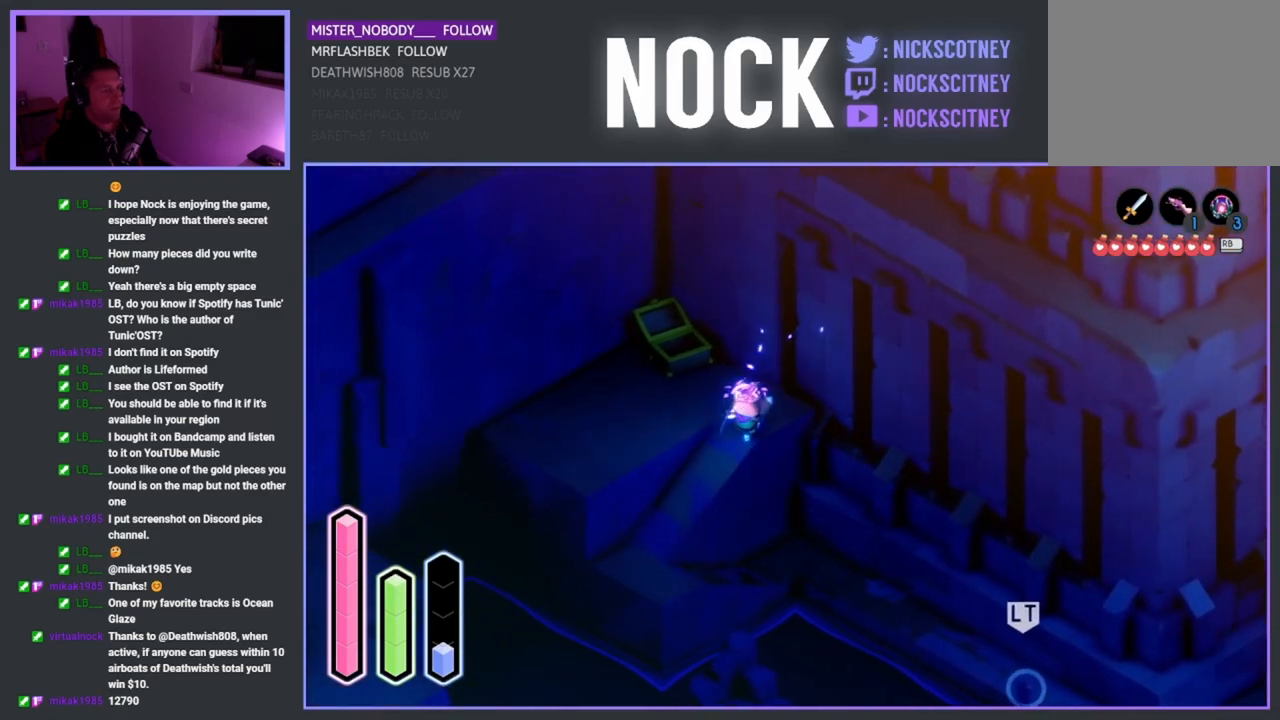
{"buttons": [], "left_stick": "down-right", "right_stick": "center", "events": [[200, "CROSS", "up"], [350, "left_stick", "down-right"]]}